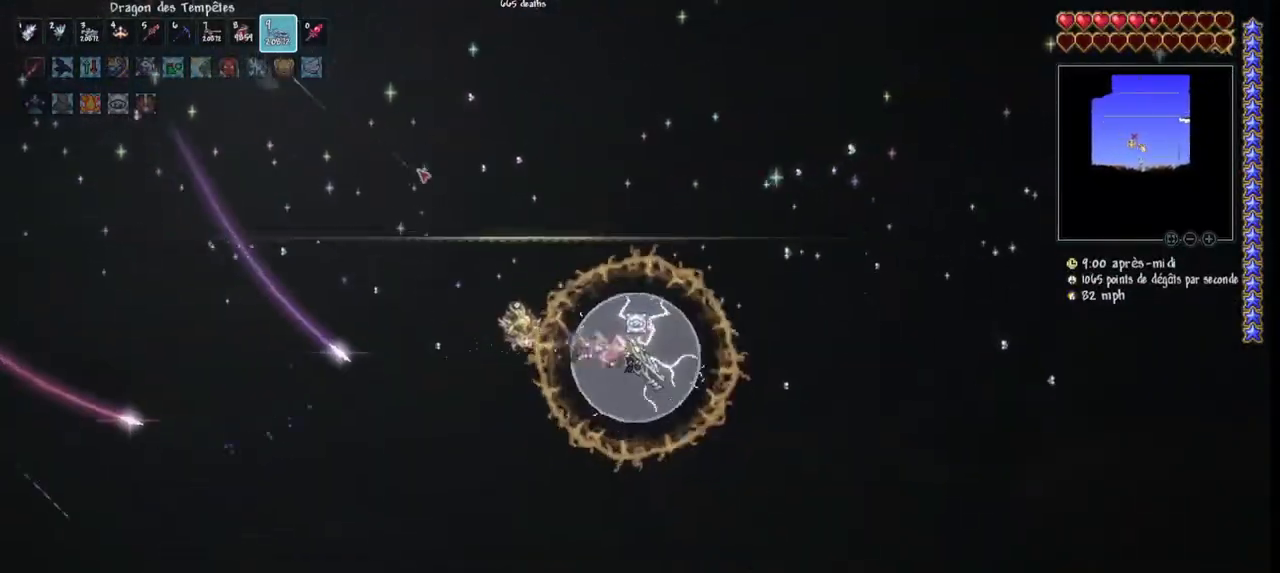
Gameplay with keyboard and mouse; each line is a JSON object with the keys and mouse buttons held at the frame after it. "events" lists presses ("down") and releases ("up") of "1", "2", "3", "4", "5", "a", "alt", "c", "caps_lock", "ctrl", "d", "e", "f", "g", "q", "r", "s", "shift", "space", "t", "tab", "v", "w", "x", "z", "mouse_left", "mouse_wheel" and "mouse_right" between this image and that frame as [ms after this image, input, new state], when the widget could be followed in between. "mouse_left", "mouse_wheel", "mouse_right" = the "left", "wheel", "right" buttons of the "mouse" list. No other keys are recorded. "wheel" means that the mouse wheel is clicked or scrolled. "mouse_move" is the direction in which the mouse moves at that frame (one of eight, or "still"), when it could be read.
{"keys": ["d", "space"], "mouse": ["left"], "mouse_move": "still", "events": [[67, "space", "down"]]}
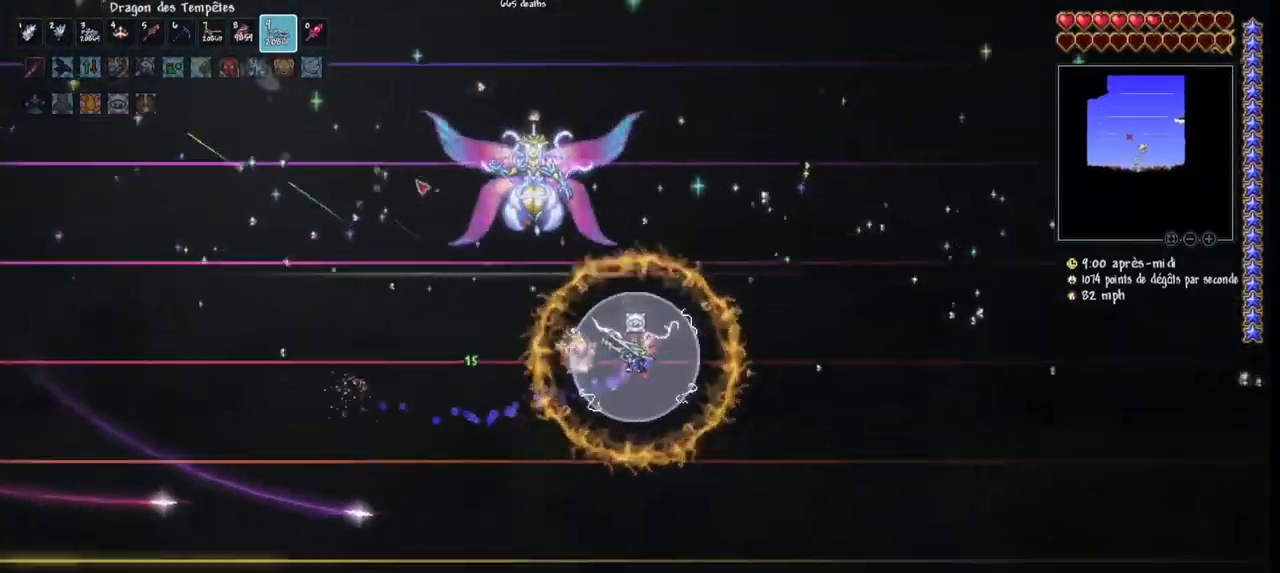
{"keys": [], "mouse": ["left"], "mouse_move": "still", "events": [[333, "d", "up"], [367, "space", "up"]]}
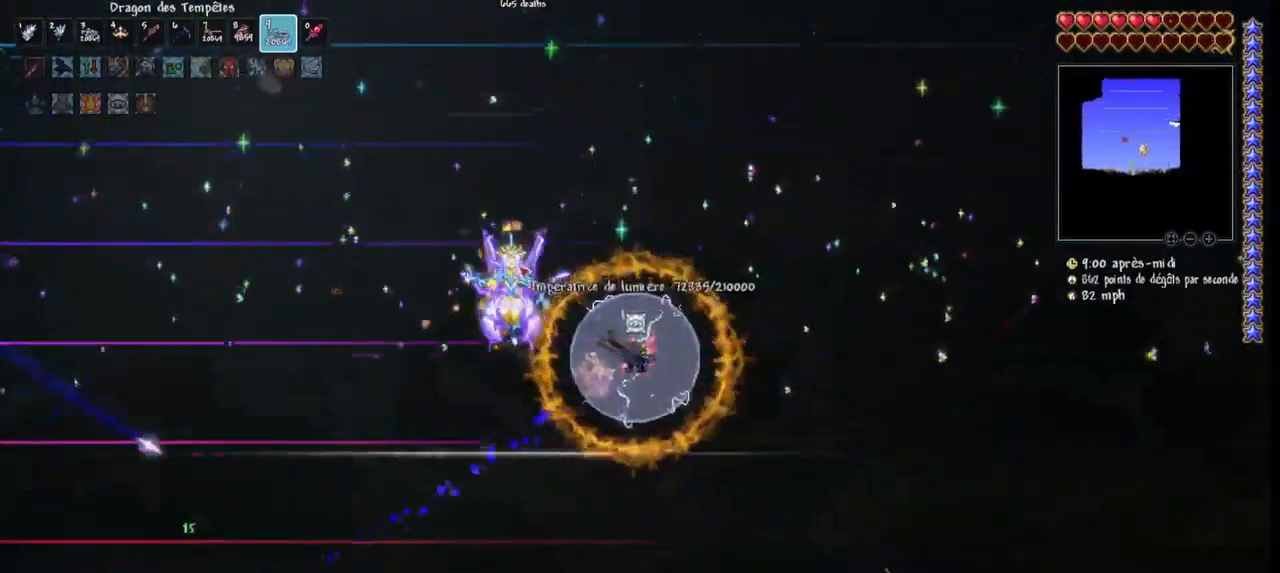
{"keys": ["d", "space"], "mouse": ["left"], "mouse_move": "down-left", "events": [[233, "d", "down"], [233, "space", "down"]]}
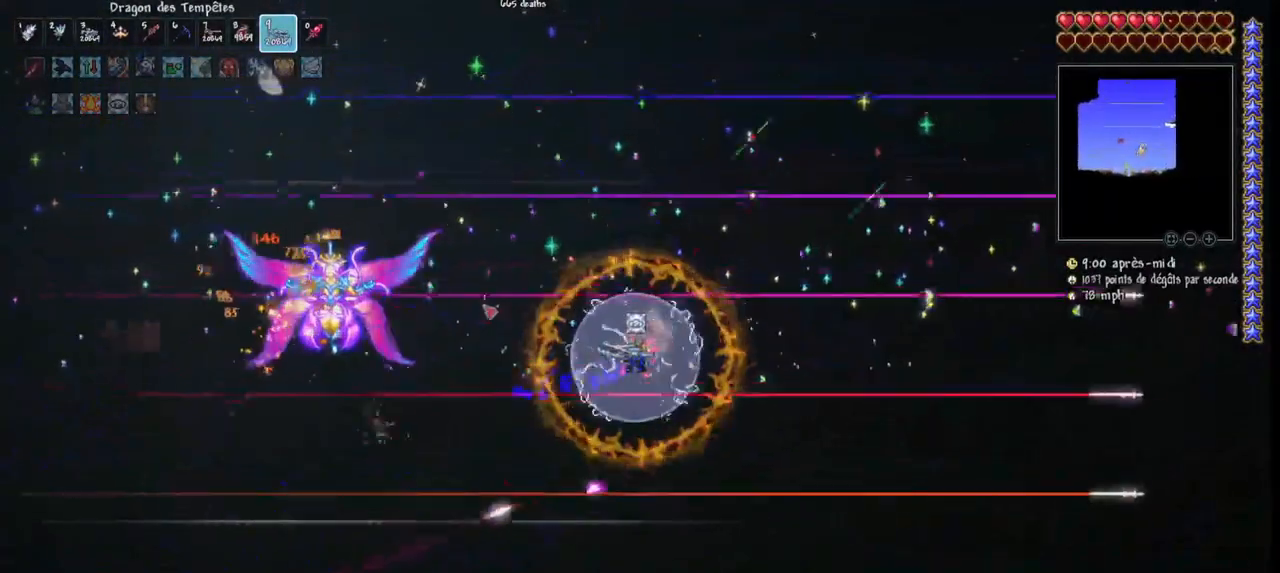
{"keys": ["d", "space"], "mouse": ["left"], "mouse_move": "still", "events": [[33, "space", "up"], [133, "space", "down"]]}
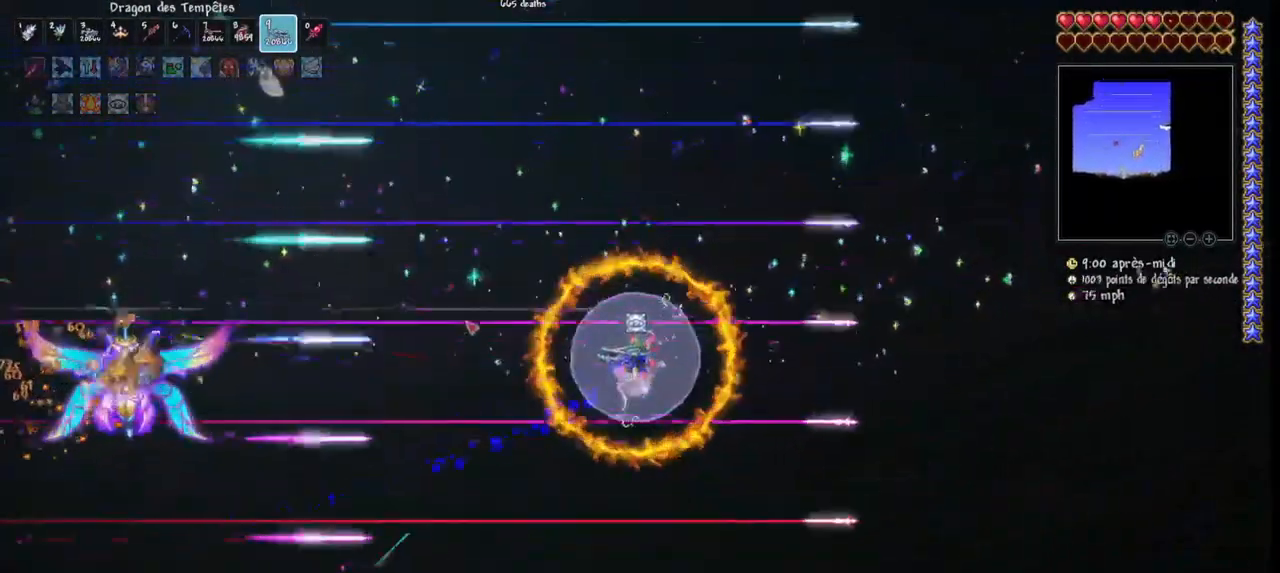
{"keys": [], "mouse": ["left"], "mouse_move": "still", "events": [[33, "space", "up"], [100, "d", "up"]]}
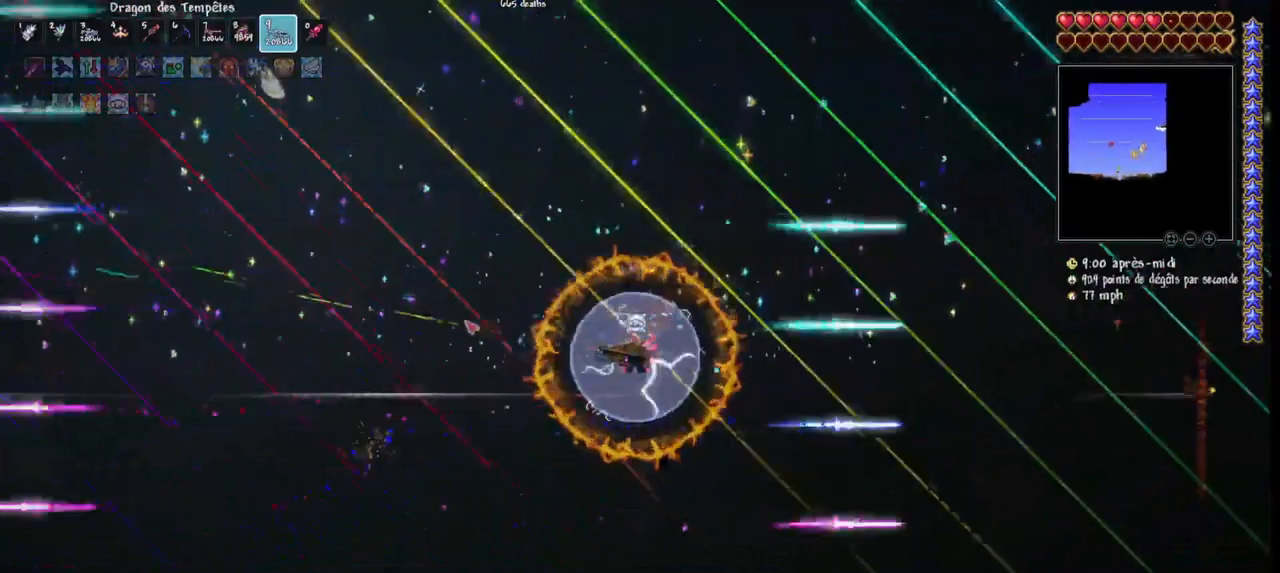
{"keys": [], "mouse": ["left"], "mouse_move": "still", "events": [[167, "q", "down"], [200, "space", "down"], [333, "q", "up"], [400, "space", "up"]]}
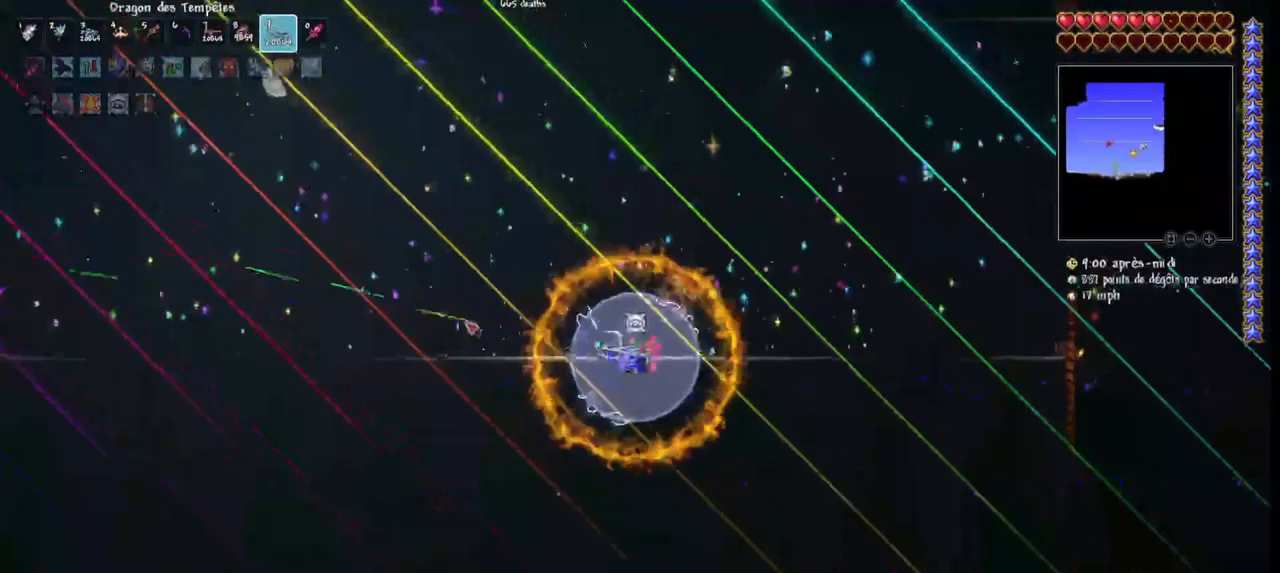
{"keys": [], "mouse": ["left"], "mouse_move": "still", "events": [[133, "r", "down"], [267, "r", "up"]]}
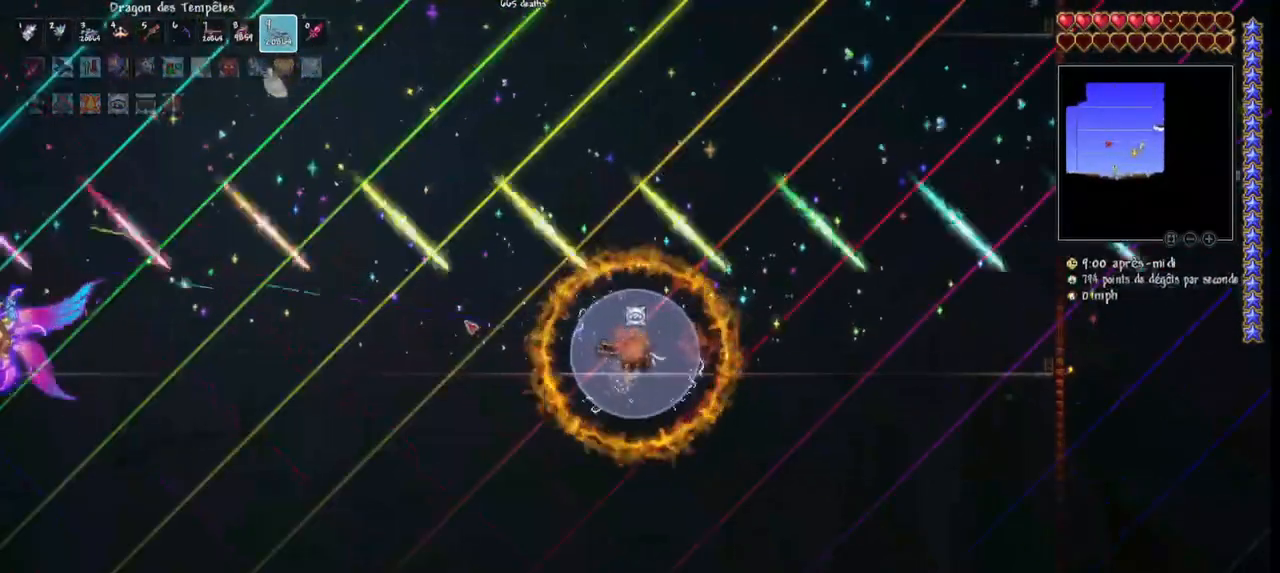
{"keys": [], "mouse": ["left"], "mouse_move": "still", "events": []}
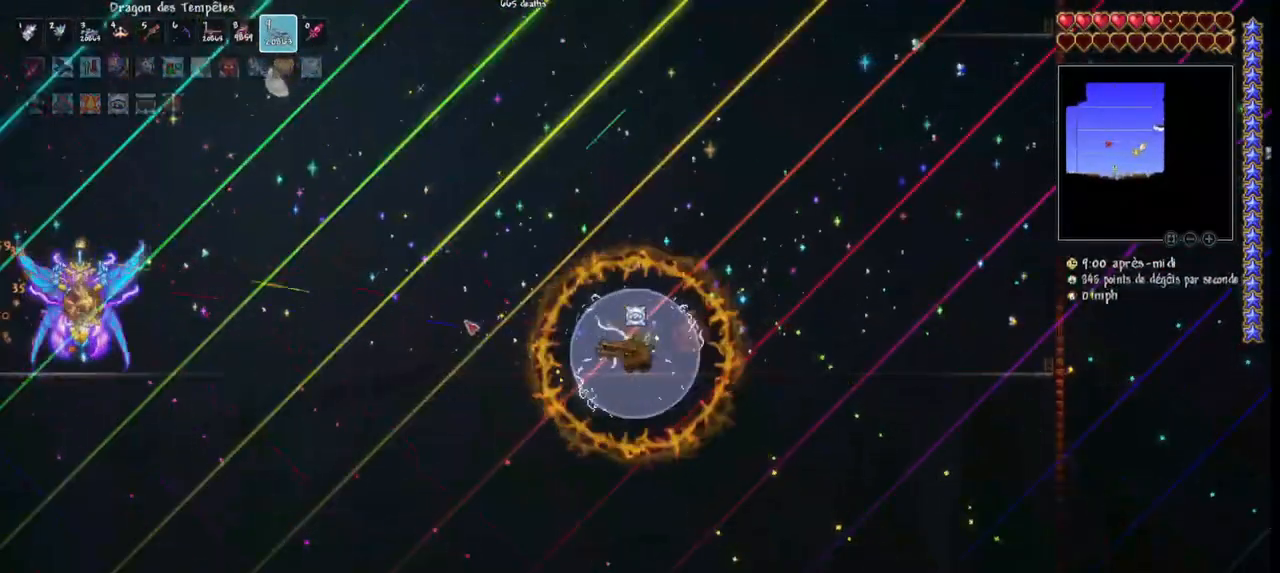
{"keys": ["d"], "mouse": ["left"], "mouse_move": "still", "events": [[67, "d", "down"], [200, "d", "up"], [433, "d", "down"]]}
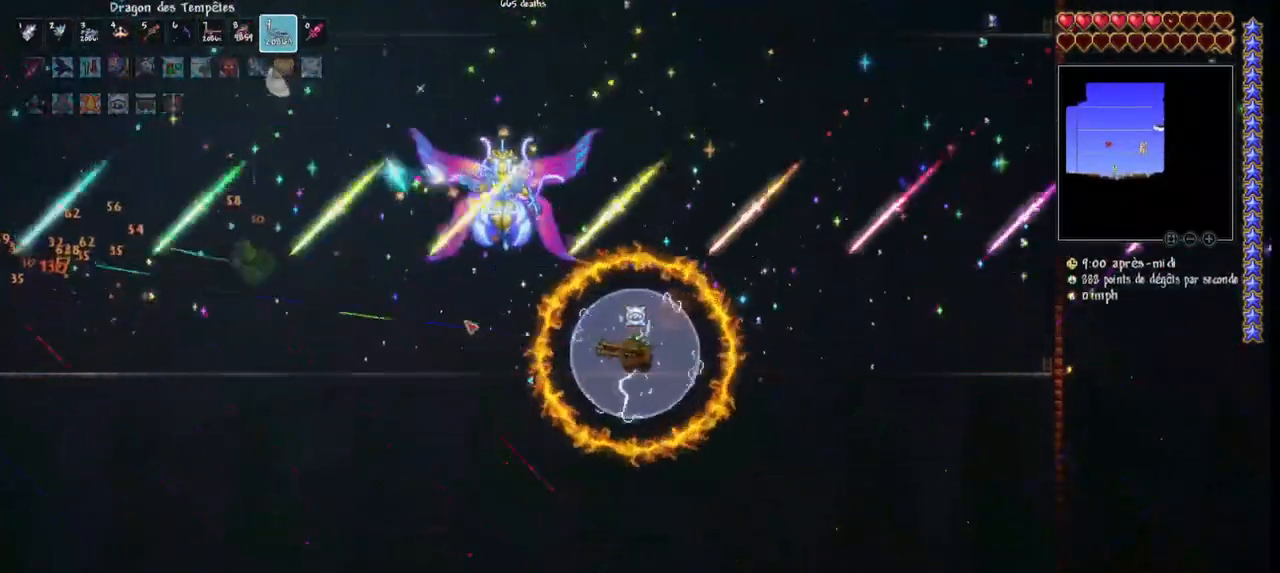
{"keys": ["r"], "mouse": ["left"], "mouse_move": "up", "events": [[267, "d", "up"], [500, "r", "down"]]}
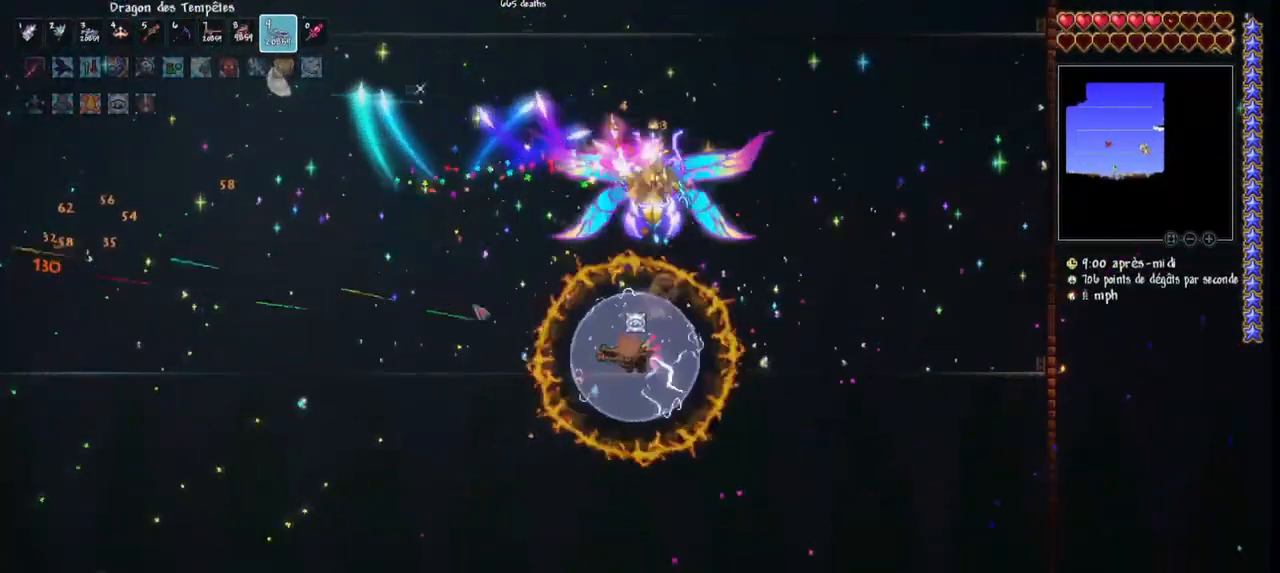
{"keys": ["q"], "mouse": ["left"], "mouse_move": "up-left", "events": [[100, "r", "up"], [333, "q", "down"]]}
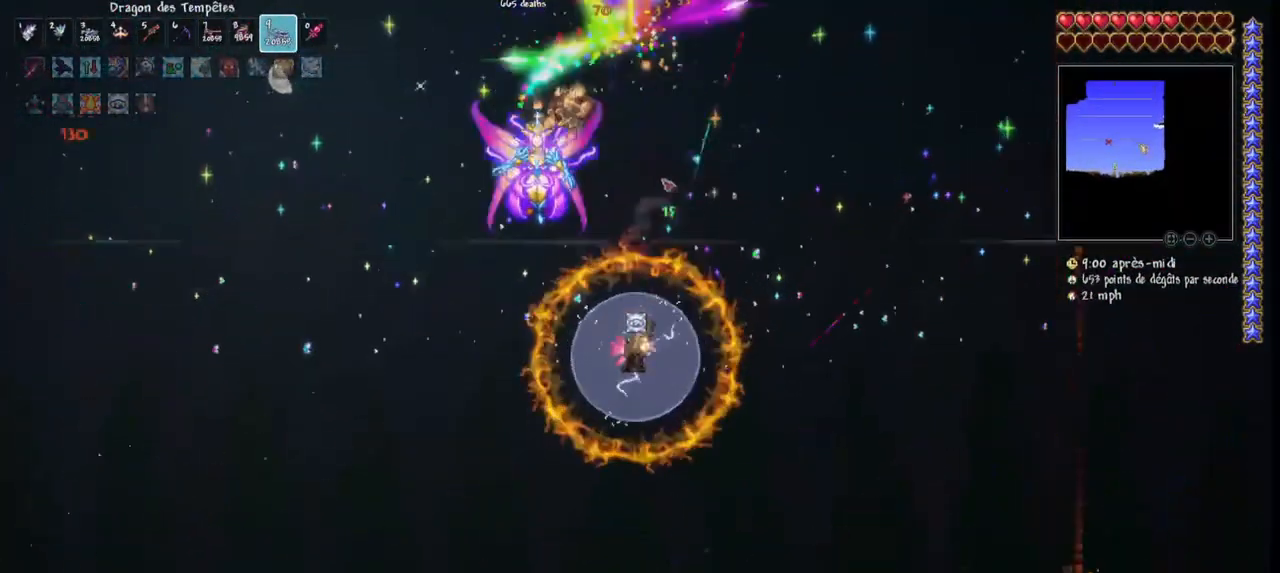
{"keys": [], "mouse": ["left"], "mouse_move": "right", "events": [[67, "q", "up"], [167, "q", "down"], [233, "q", "up"], [333, "q", "down"], [400, "q", "up"]]}
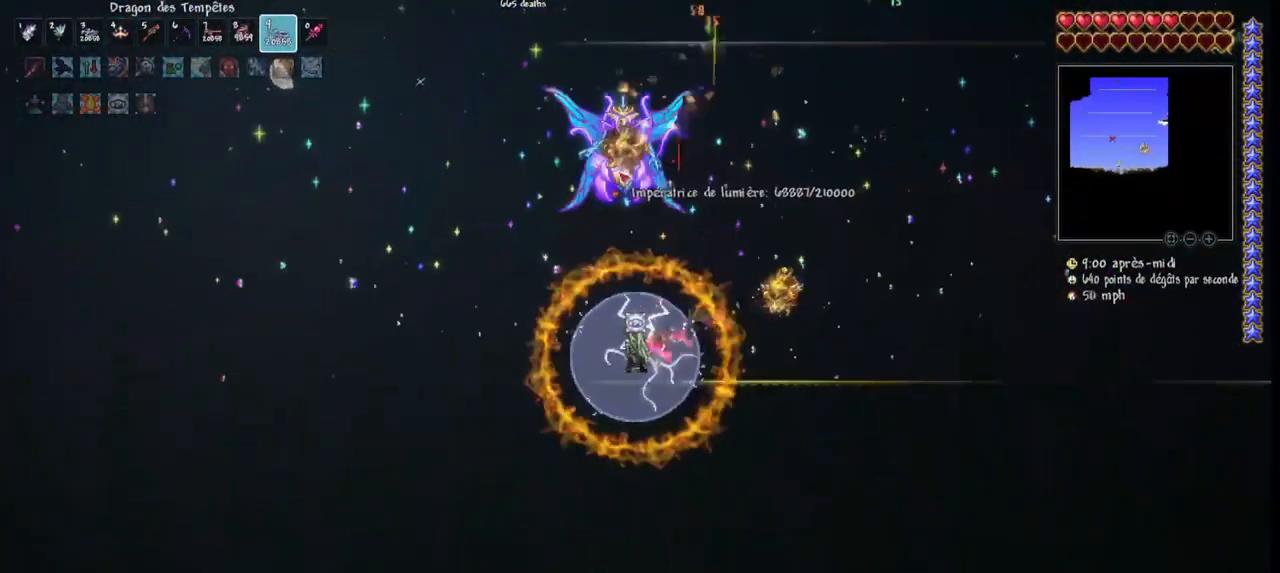
{"keys": ["q"], "mouse": ["left"], "mouse_move": "right", "events": [[33, "q", "down"]]}
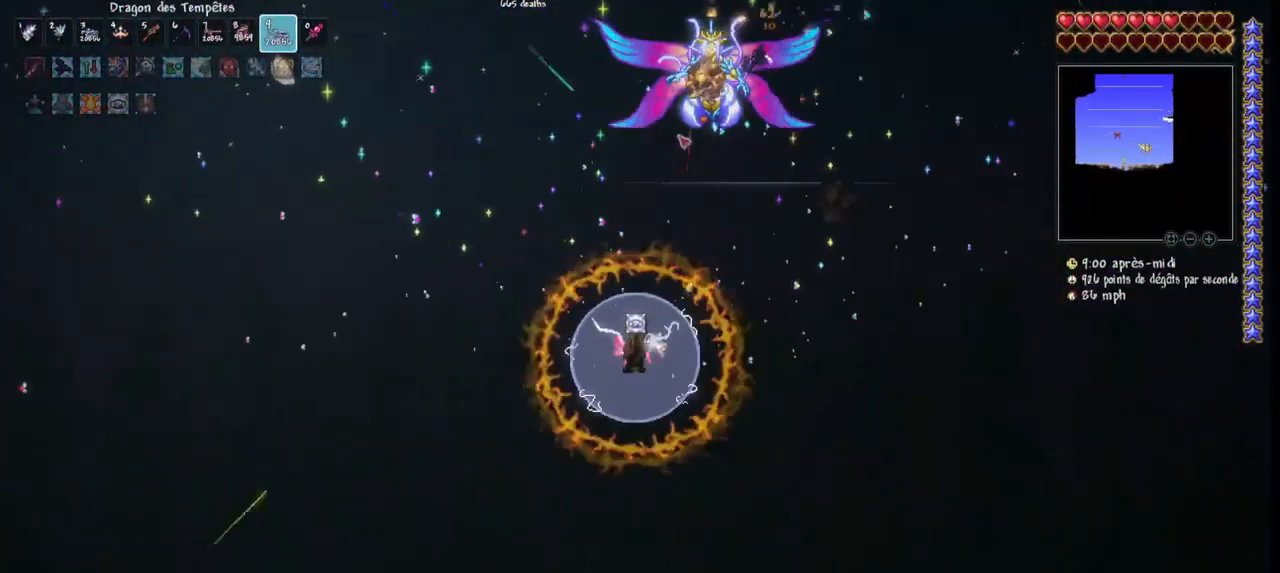
{"keys": ["q", "space"], "mouse": ["left"], "mouse_move": "up-right", "events": [[467, "space", "down"]]}
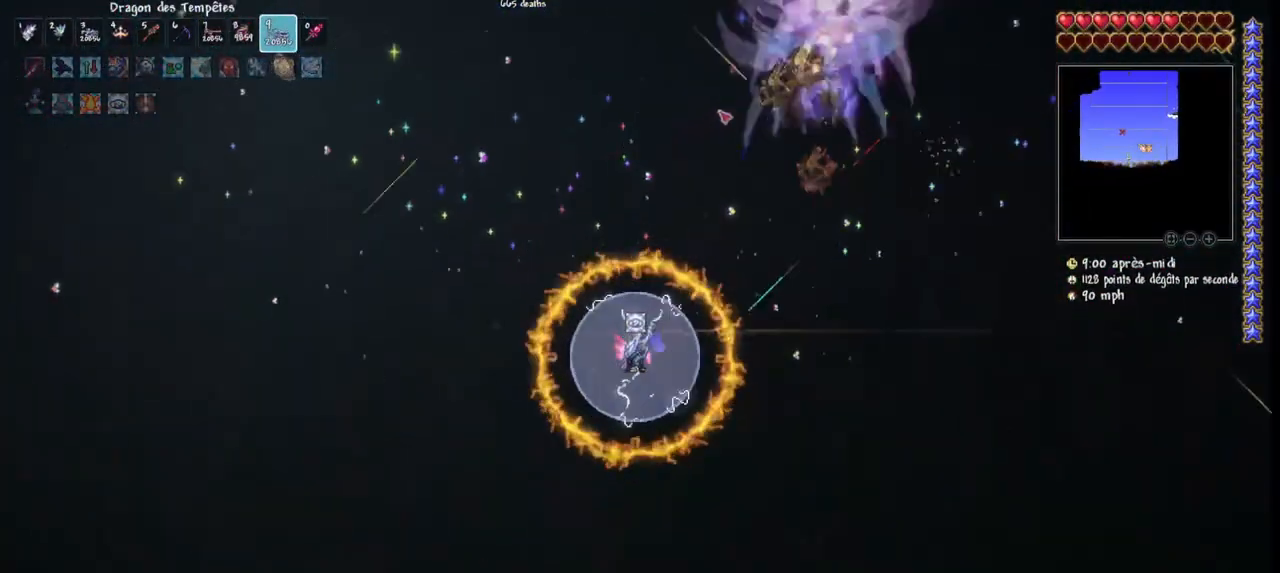
{"keys": ["q", "space"], "mouse": ["left"], "mouse_move": "down", "events": []}
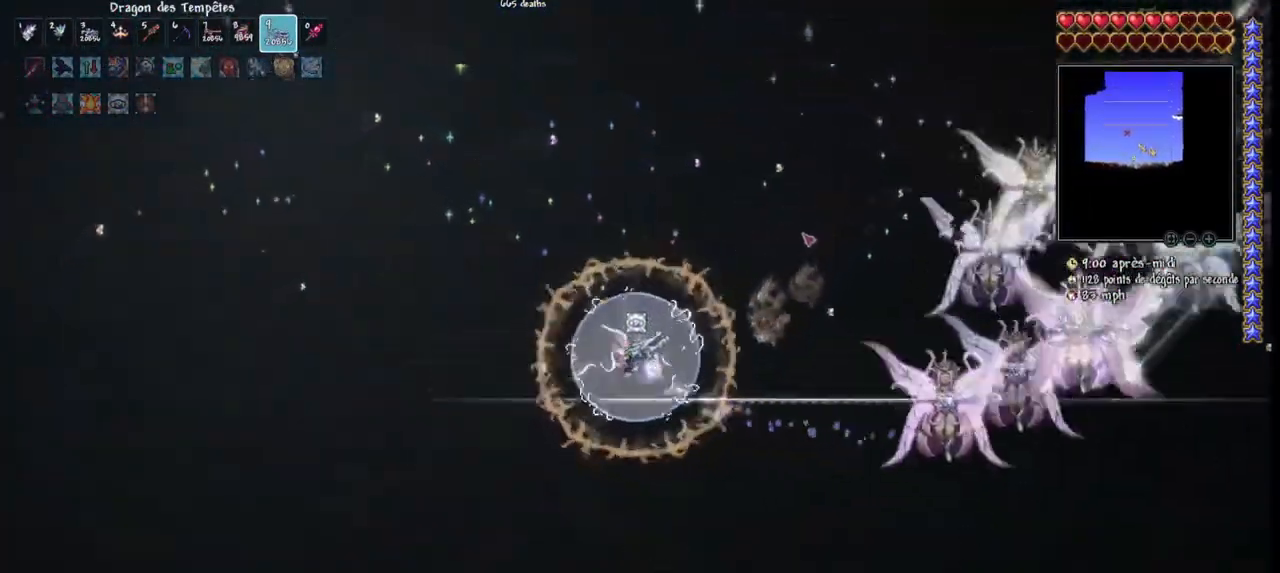
{"keys": [], "mouse": ["left"], "mouse_move": "left", "events": [[267, "d", "down"], [300, "d", "up"], [300, "q", "up"], [367, "space", "up"], [400, "d", "down"], [500, "d", "up"]]}
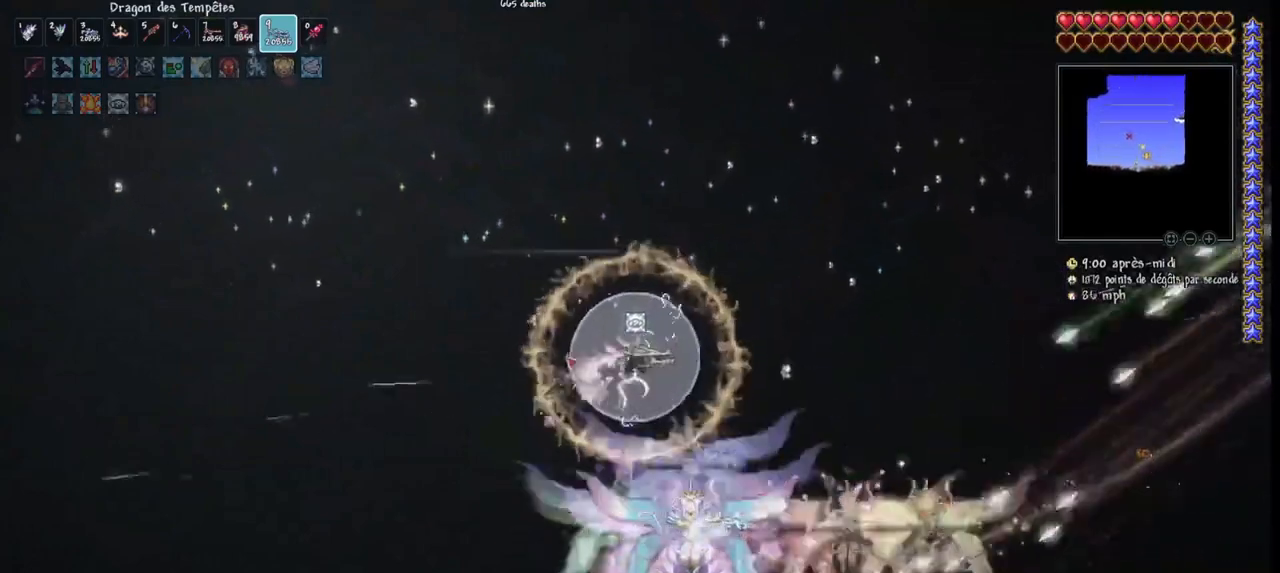
{"keys": ["d"], "mouse": ["left"], "mouse_move": "up-left", "events": [[33, "d", "down"]]}
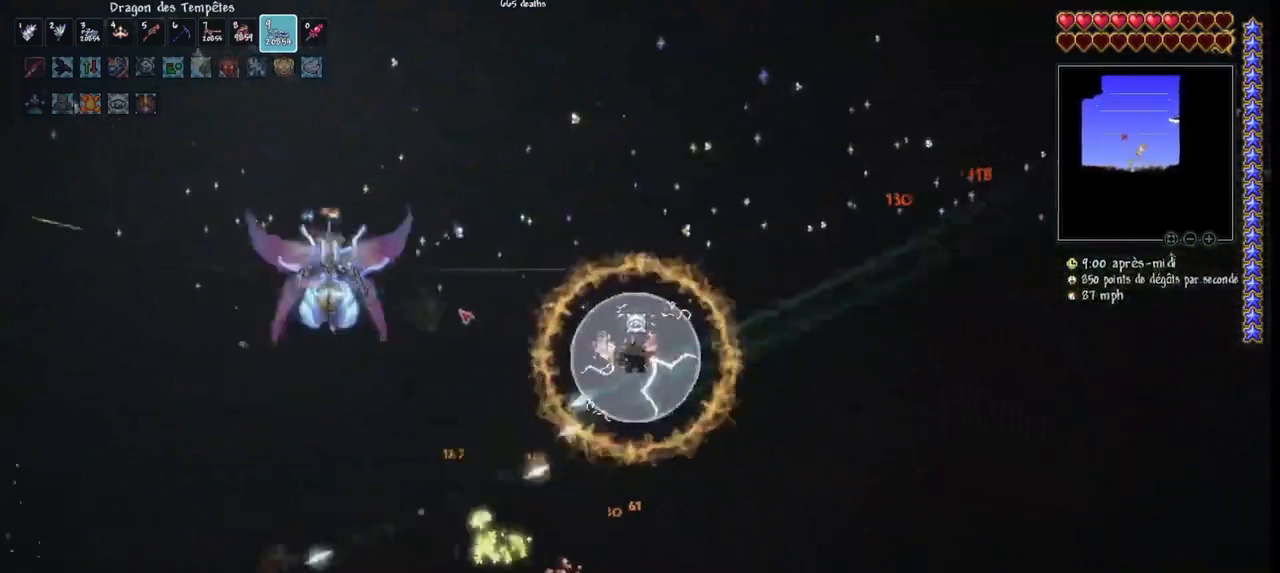
{"keys": ["q"], "mouse": ["left"], "mouse_move": "up-right", "events": [[167, "d", "up"], [300, "q", "down"], [400, "q", "up"], [467, "q", "down"]]}
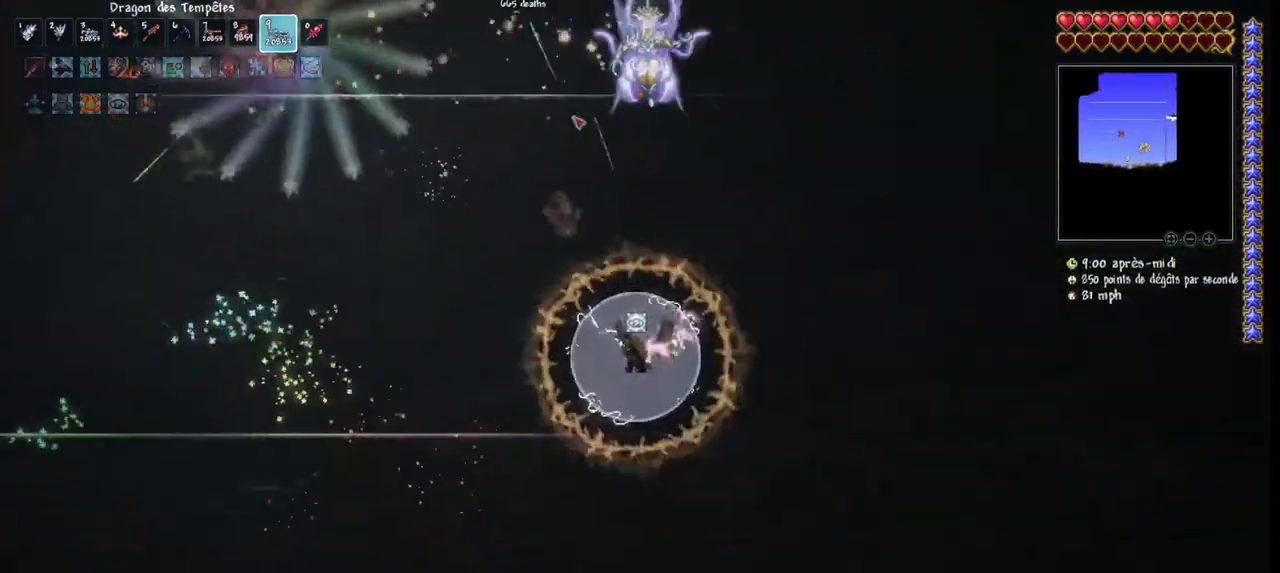
{"keys": ["q"], "mouse": ["left"], "mouse_move": "right", "events": [[67, "q", "up"], [167, "q", "down"], [400, "q", "up"], [433, "q", "down"]]}
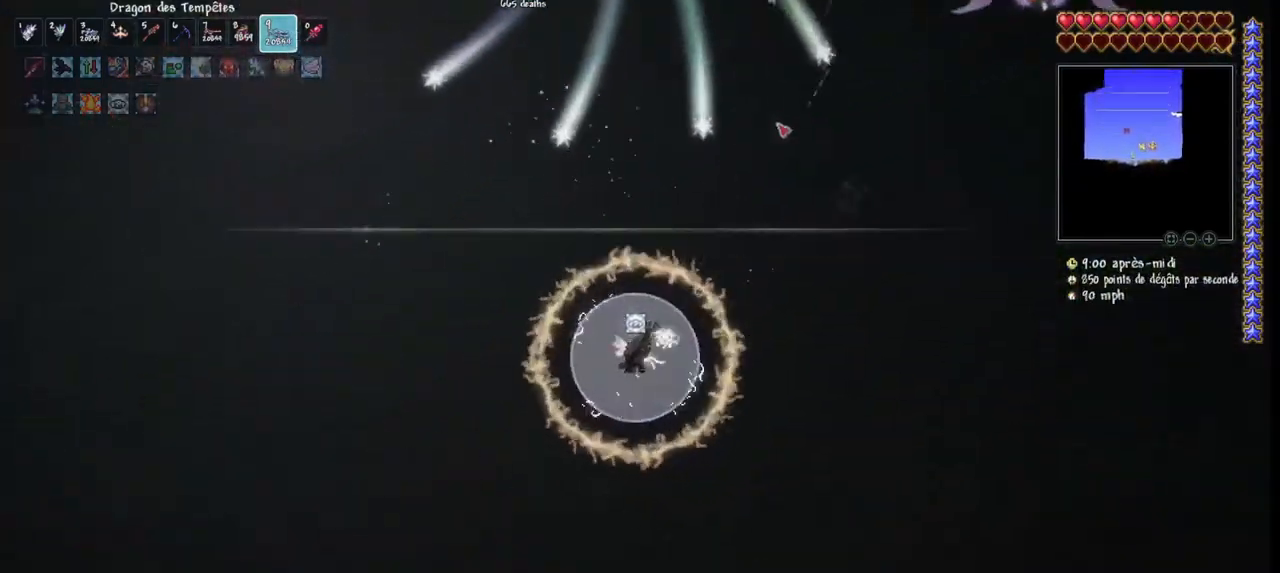
{"keys": ["q", "space"], "mouse": ["left"], "mouse_move": "still", "events": [[333, "space", "down"]]}
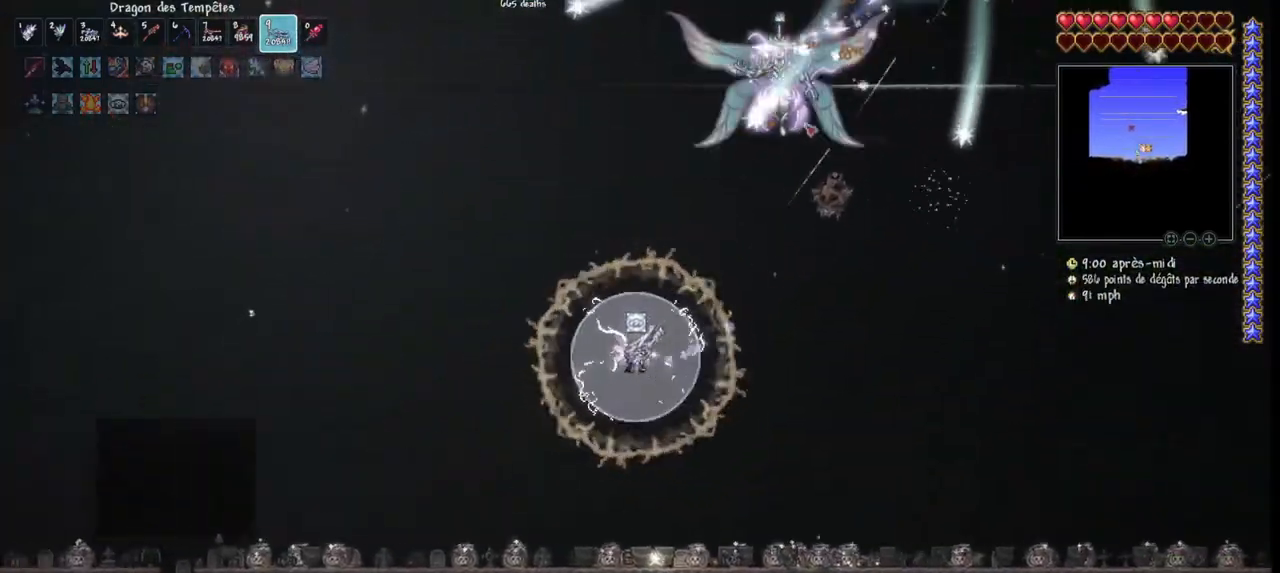
{"keys": ["q", "space"], "mouse": ["left"], "mouse_move": "left", "events": []}
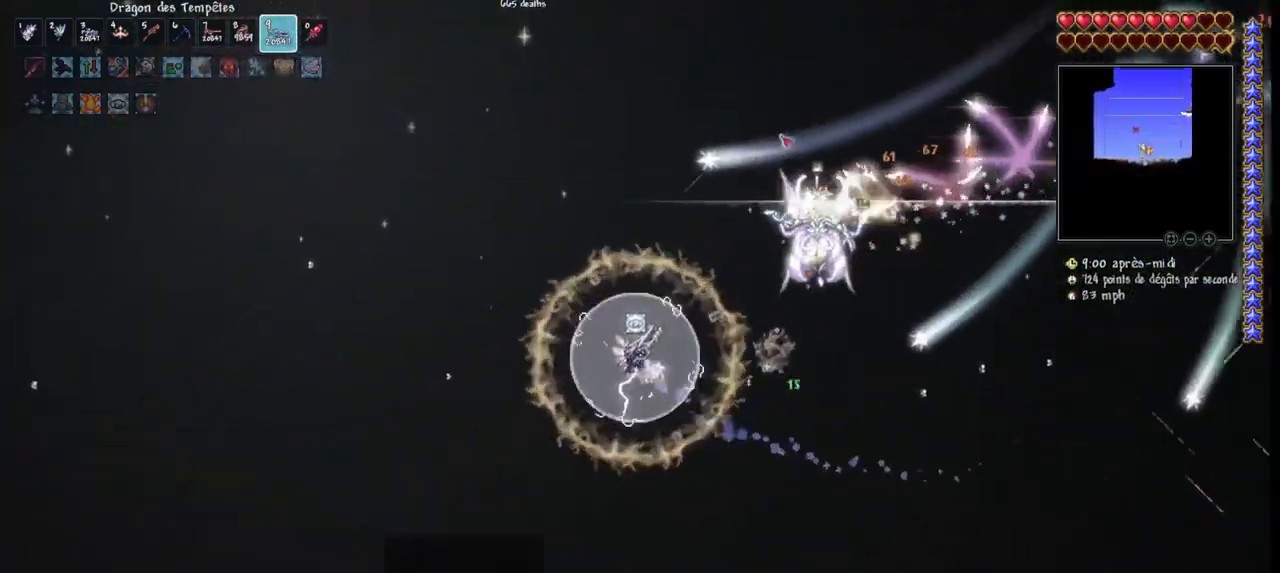
{"keys": ["q", "space"], "mouse": ["left"], "mouse_move": "down", "events": []}
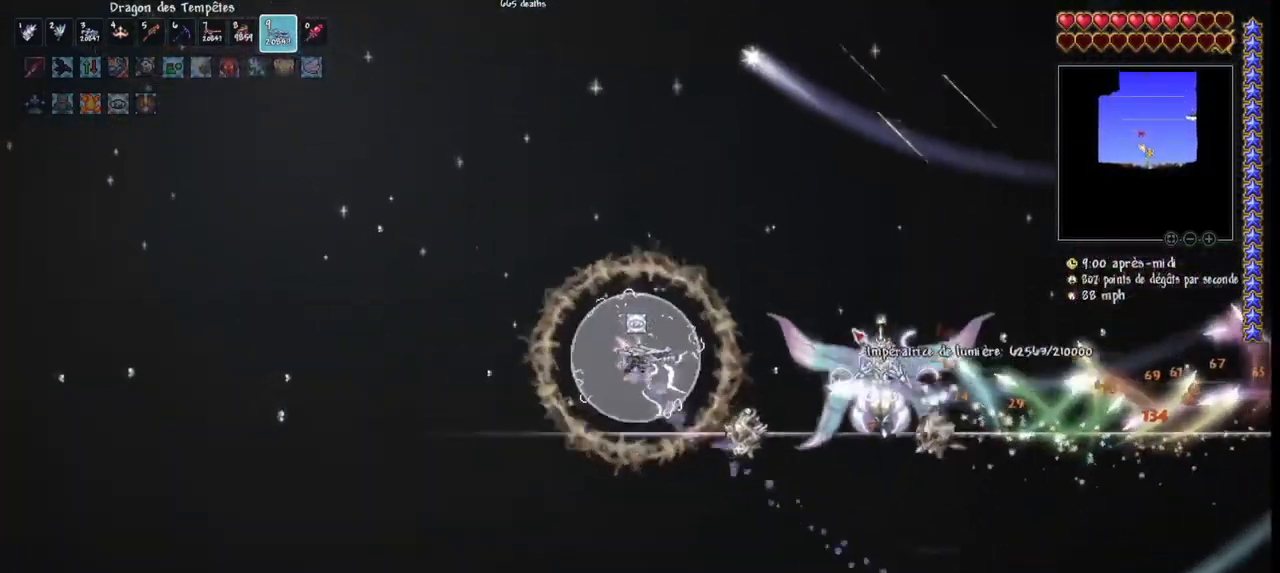
{"keys": ["q", "space"], "mouse": ["left"], "mouse_move": "still", "events": [[100, "r", "down"], [167, "r", "up"], [167, "space", "up"], [267, "r", "down"], [367, "r", "up"], [467, "space", "down"]]}
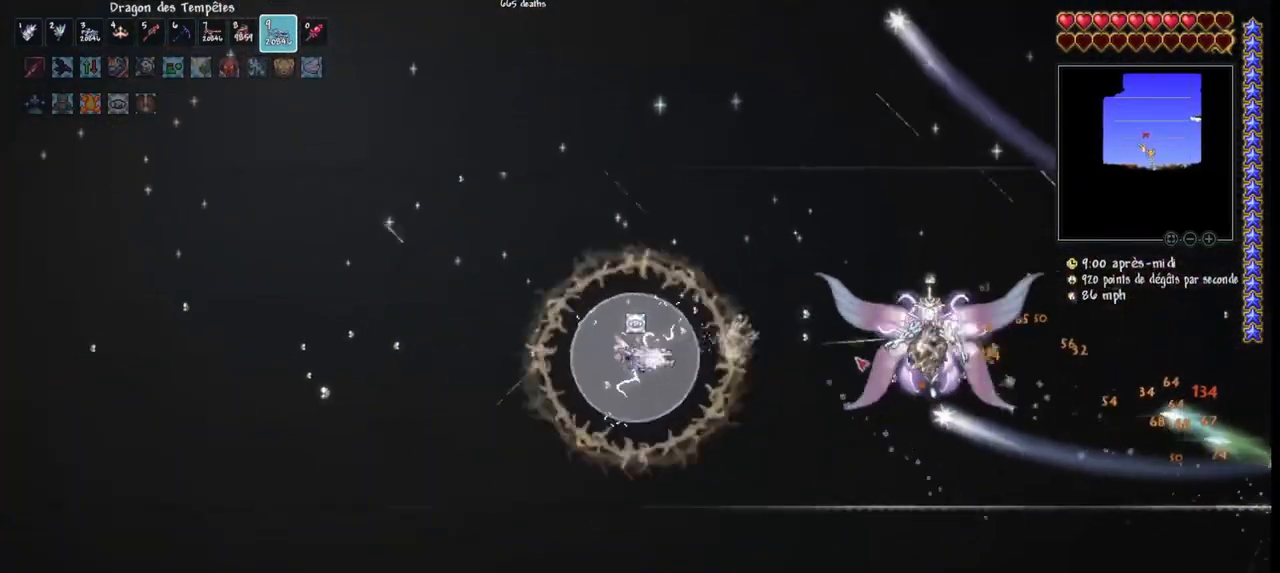
{"keys": ["q", "space"], "mouse": ["left"], "mouse_move": "right", "events": []}
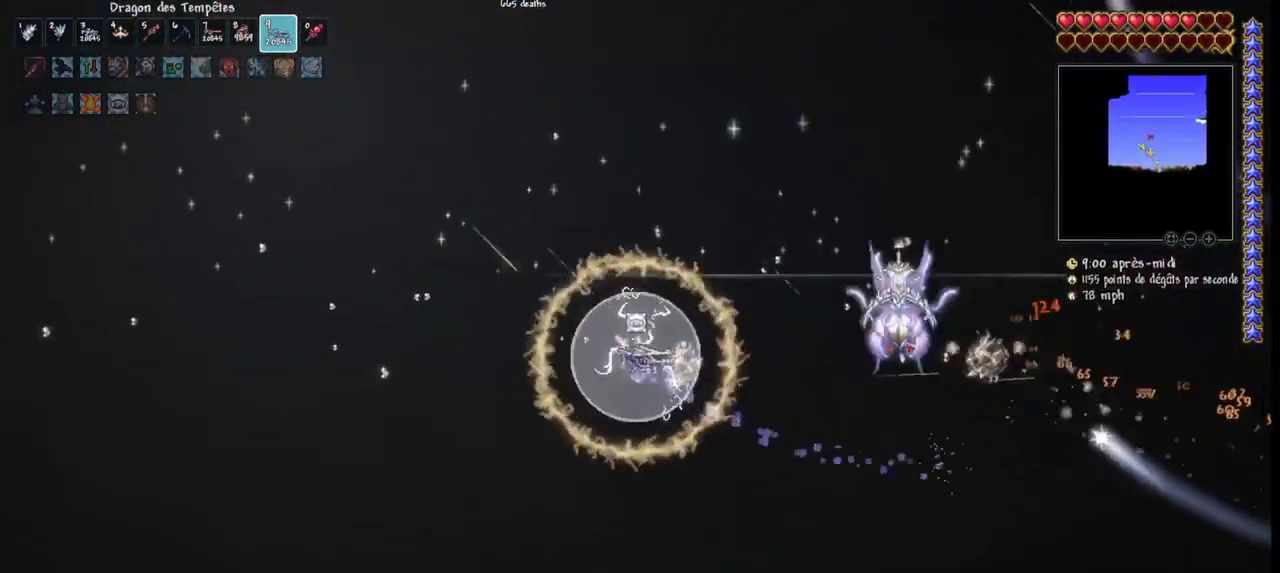
{"keys": ["q", "space"], "mouse": ["left"], "mouse_move": "up-left", "events": []}
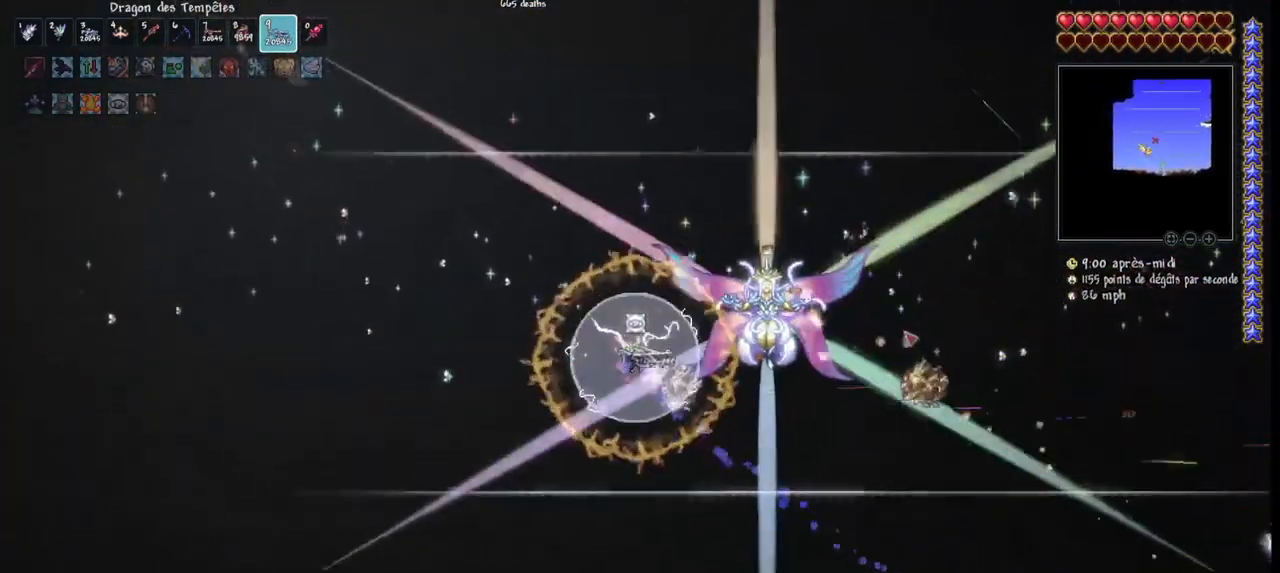
{"keys": ["d", "space"], "mouse": ["left"], "mouse_move": "down-left", "events": [[267, "q", "up"], [267, "space", "up"], [500, "d", "down"], [500, "space", "down"]]}
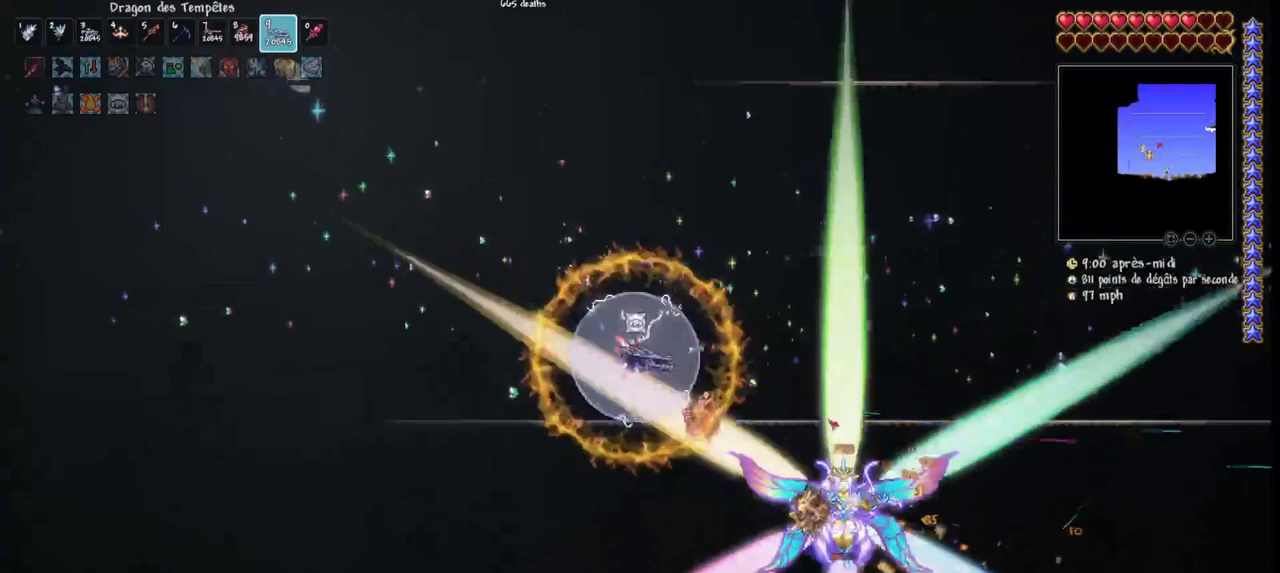
{"keys": ["d", "space"], "mouse": ["left"], "mouse_move": "still", "events": []}
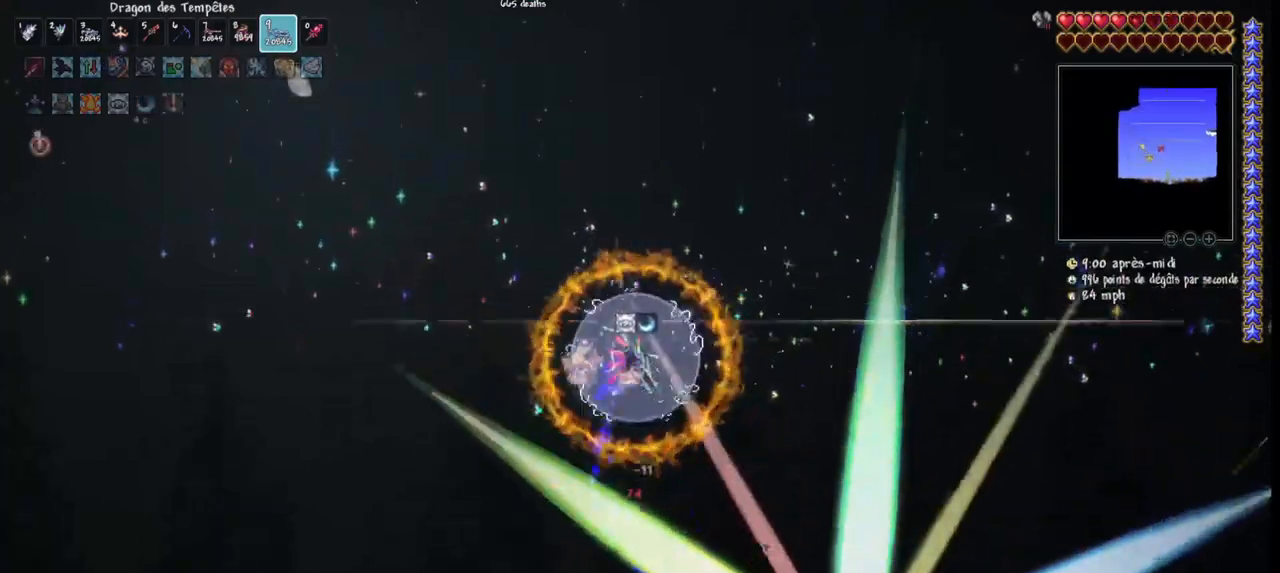
{"keys": ["q", "space"], "mouse": ["left"], "mouse_move": "left", "events": [[200, "space", "up"], [267, "d", "up"], [467, "q", "down"], [467, "space", "down"]]}
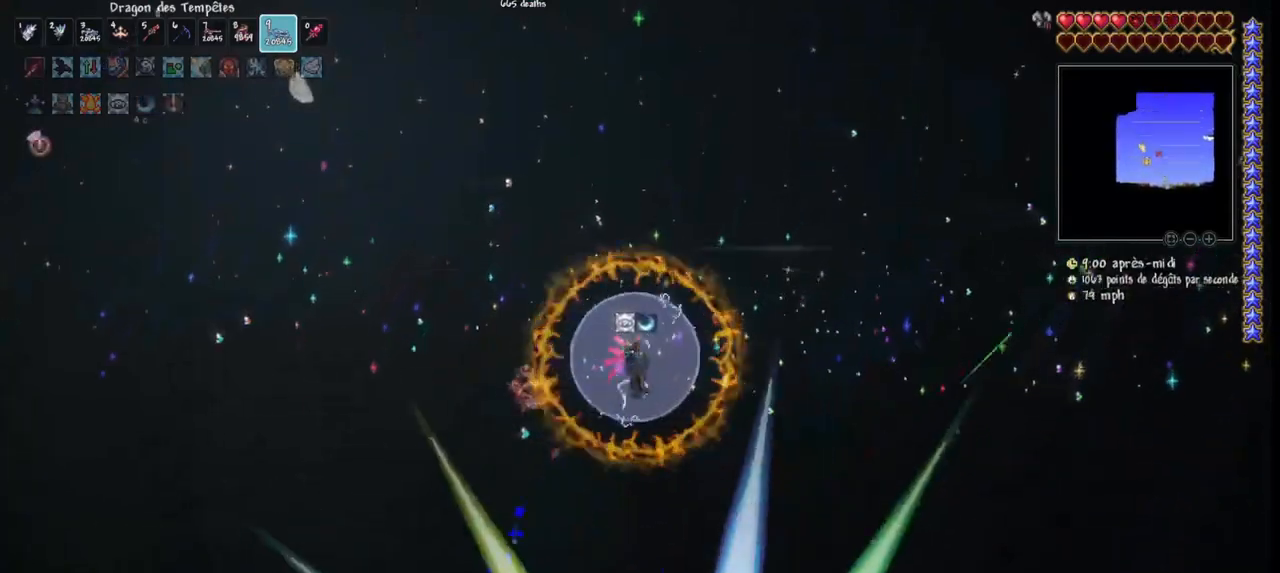
{"keys": [], "mouse": ["left"], "mouse_move": "down-left", "events": [[33, "q", "up"], [100, "d", "down"], [233, "space", "up"], [333, "d", "up"]]}